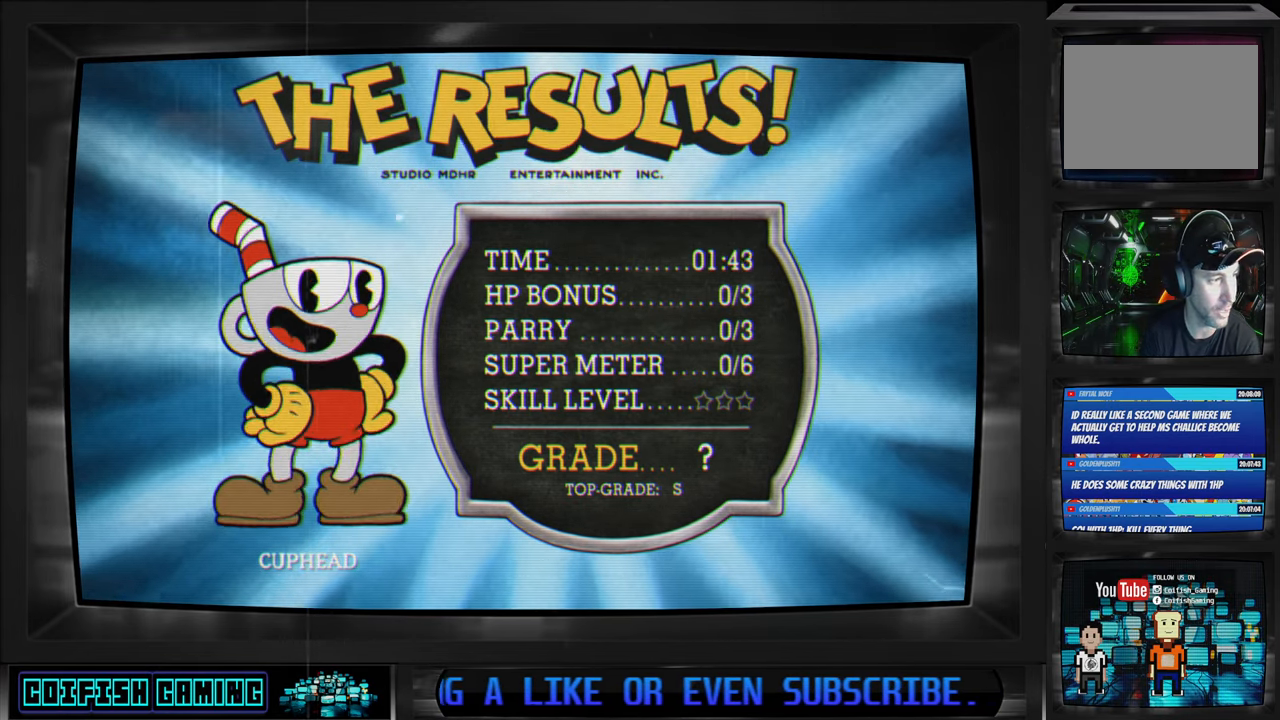
Gameplay with a controller (Xbox layout); each line is a JSON object with the inputs held at the frame after it. "events" lists button and stick changes between this image and that frame as [ms after this image, input, new state], when the widget could be followed in between.
{"buttons": ["A"], "left_stick": "center", "right_stick": "center", "events": [[467, "A", "down"]]}
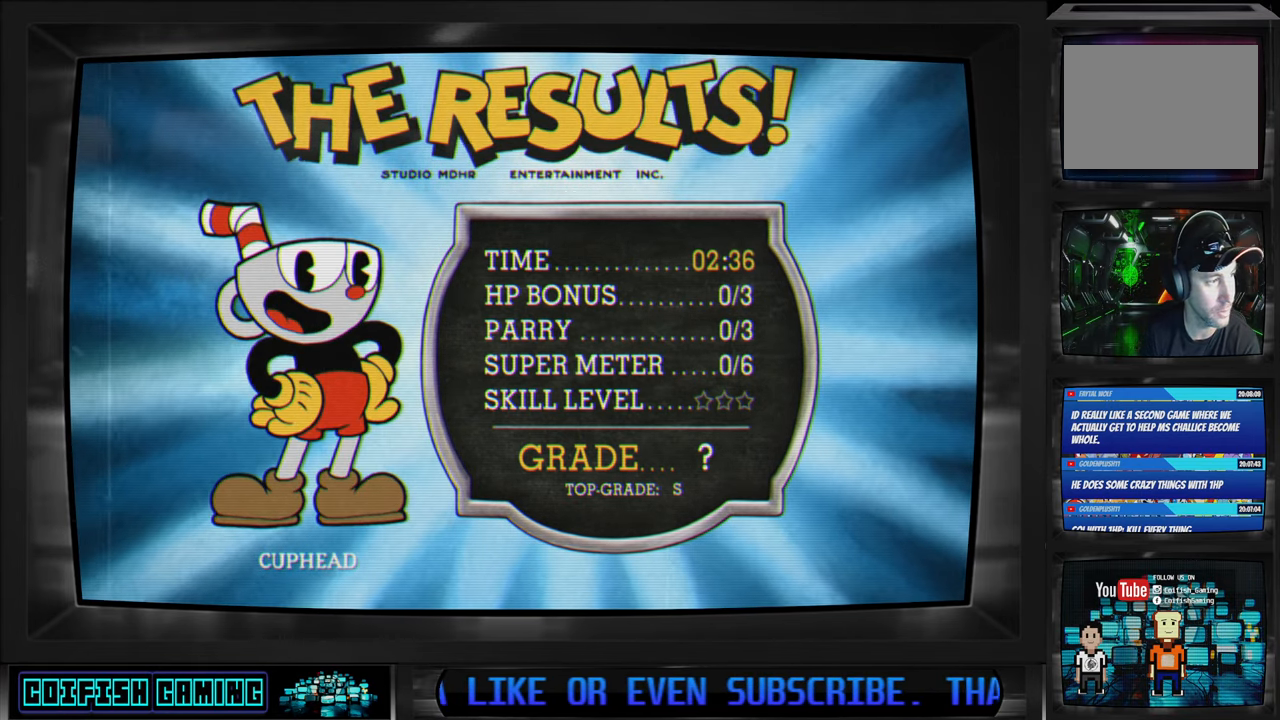
{"buttons": [], "left_stick": "center", "right_stick": "center", "events": [[117, "A", "up"]]}
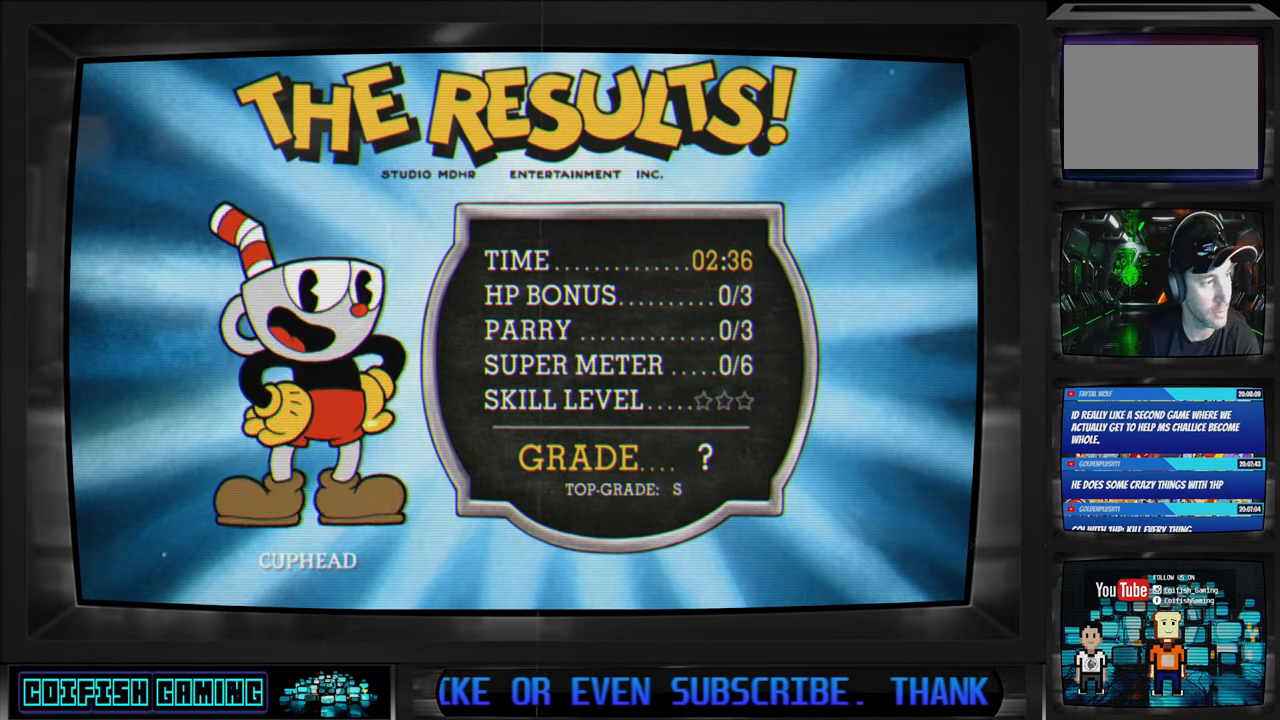
{"buttons": [], "left_stick": "center", "right_stick": "center", "events": [[367, "A", "down"], [500, "A", "up"]]}
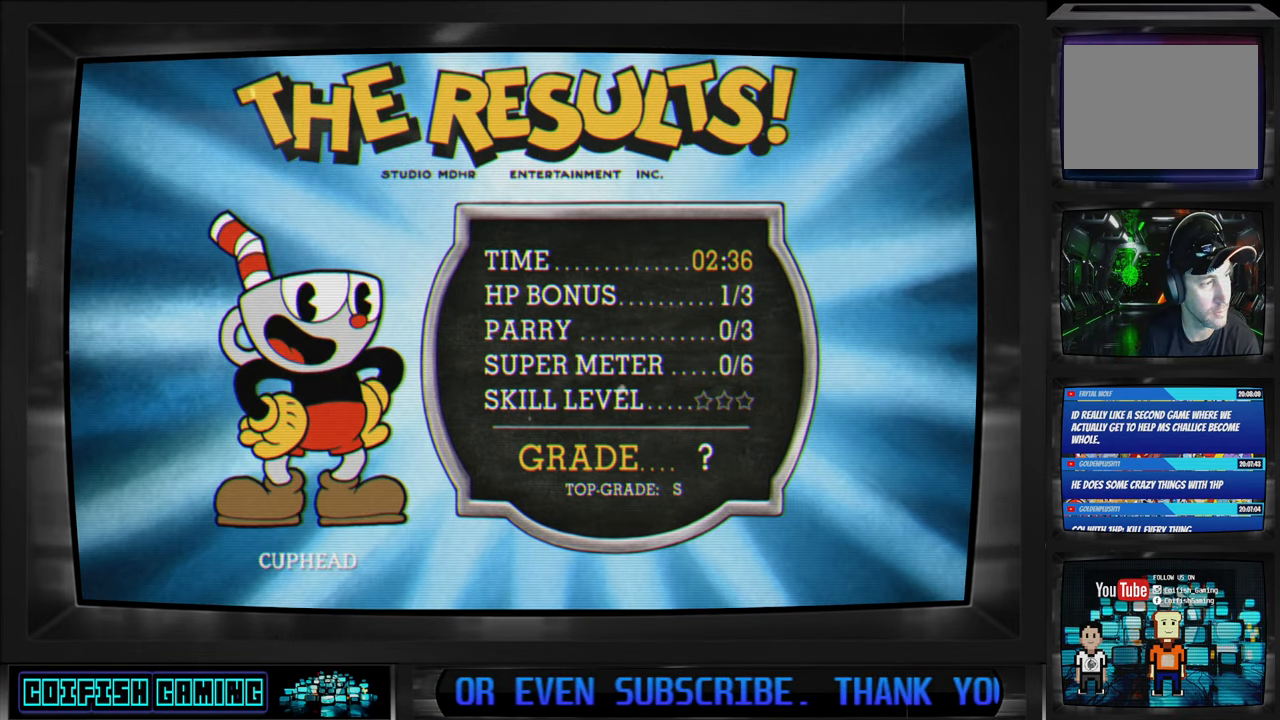
{"buttons": [], "left_stick": "center", "right_stick": "center", "events": [[100, "A", "down"], [233, "A", "up"]]}
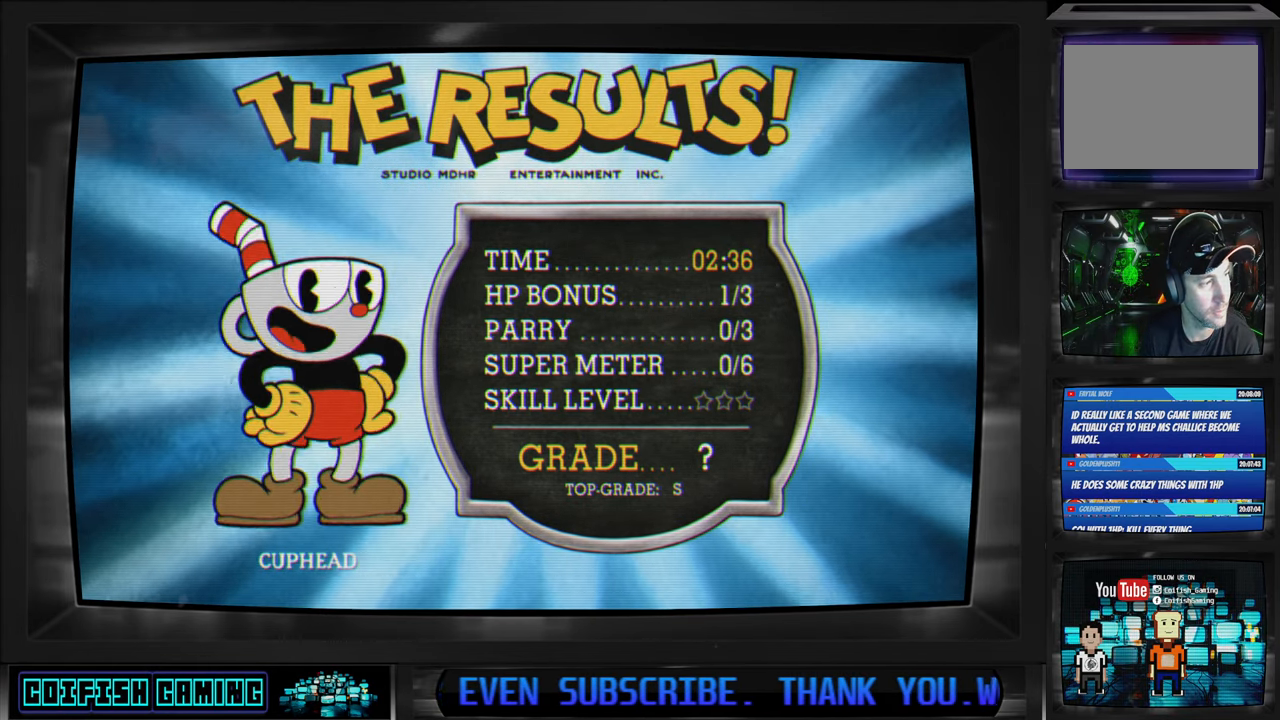
{"buttons": [], "left_stick": "center", "right_stick": "center", "events": [[250, "A", "down"], [400, "A", "up"]]}
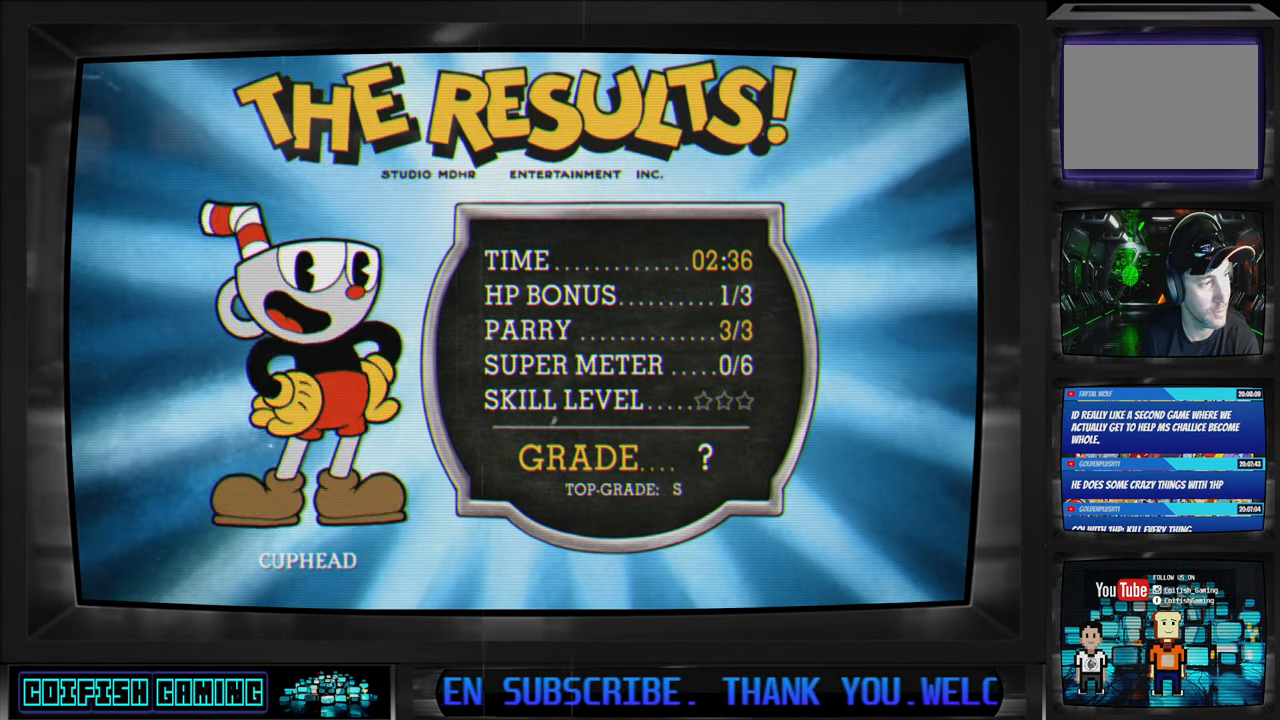
{"buttons": [], "left_stick": "center", "right_stick": "center", "events": [[17, "A", "down"], [117, "A", "up"], [283, "A", "down"], [433, "A", "up"]]}
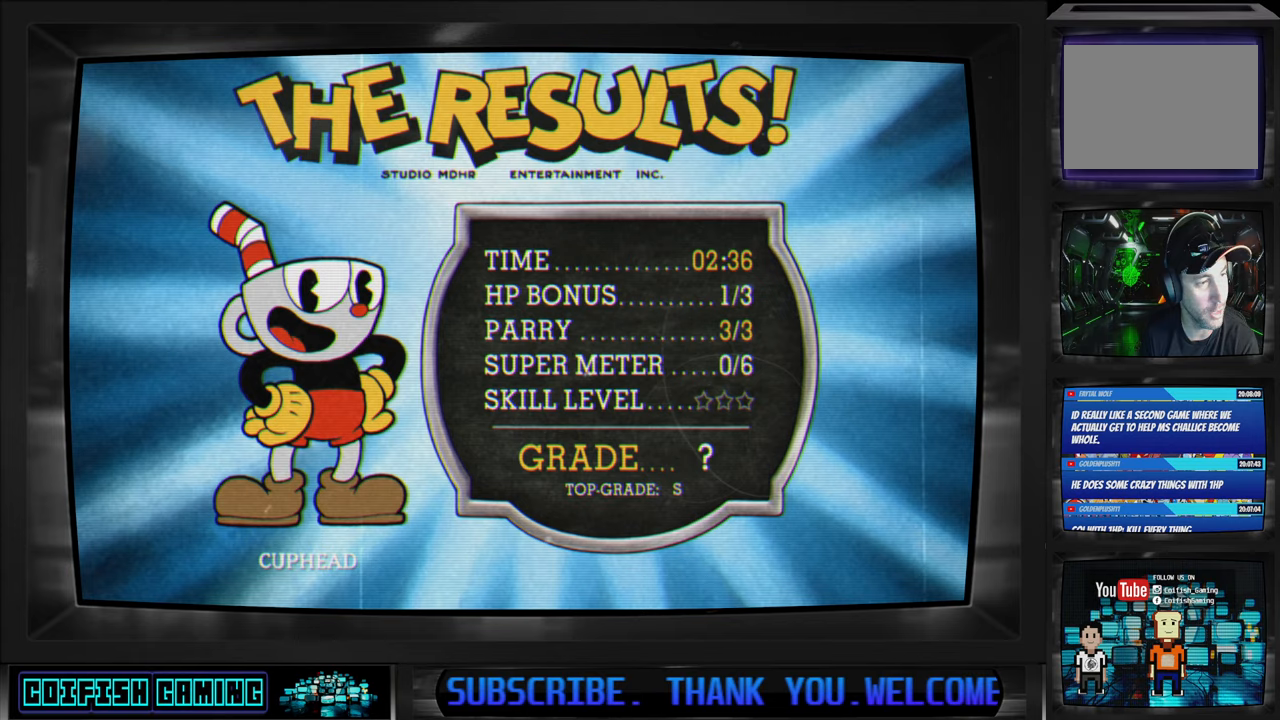
{"buttons": ["A"], "left_stick": "center", "right_stick": "center", "events": [[17, "A", "down"], [117, "A", "up"], [183, "A", "down"], [300, "A", "up"], [400, "A", "down"]]}
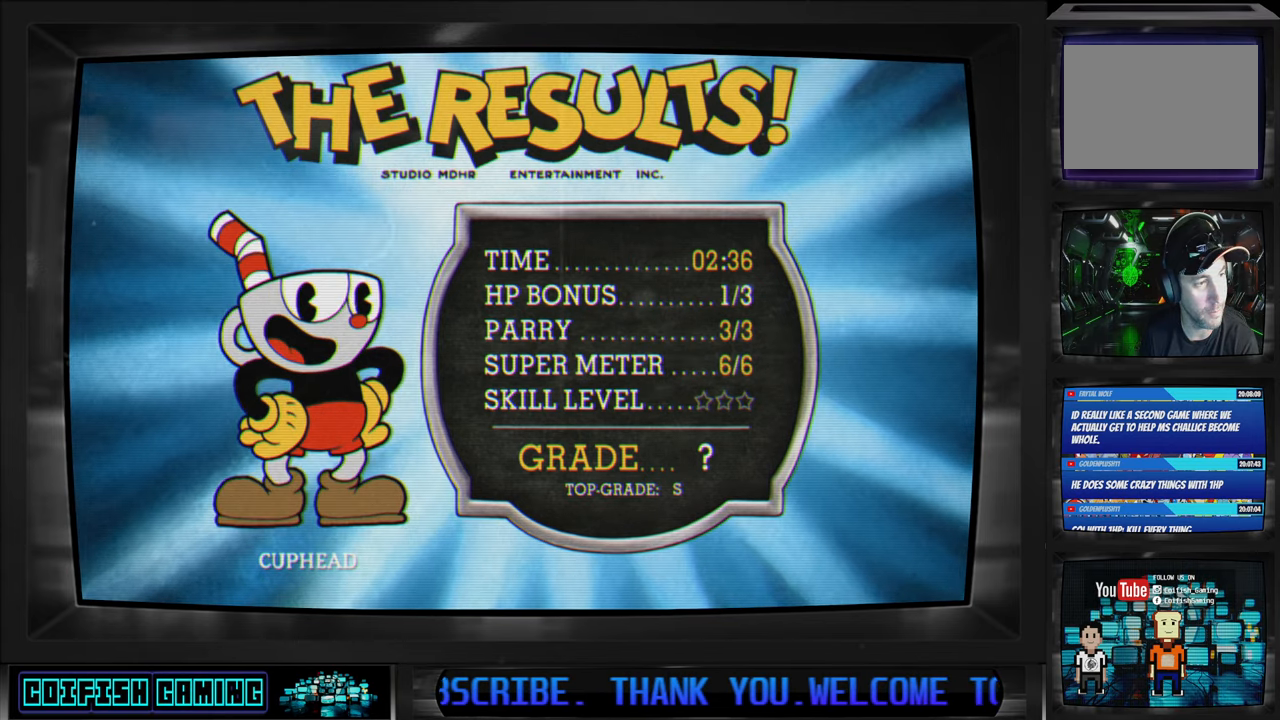
{"buttons": [], "left_stick": "center", "right_stick": "center", "events": [[33, "A", "up"], [117, "A", "down"], [233, "A", "up"], [333, "A", "down"], [450, "A", "up"]]}
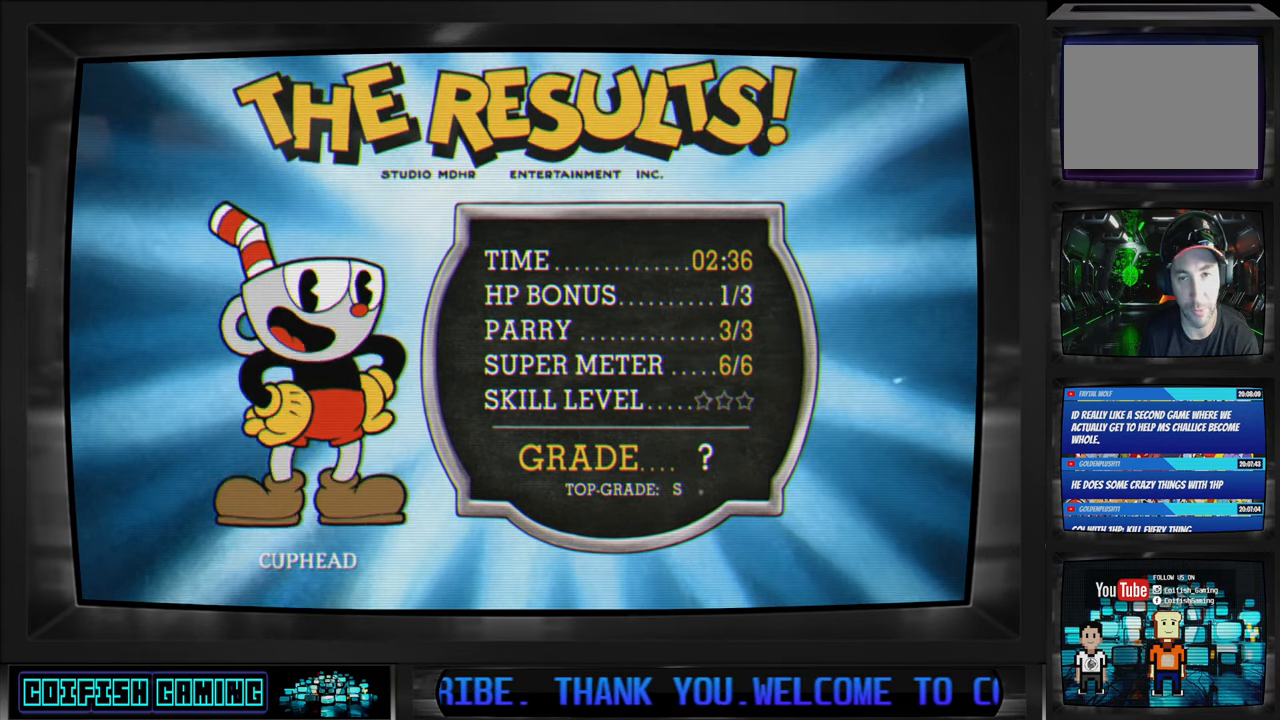
{"buttons": [], "left_stick": "down-right", "right_stick": "center", "events": [[67, "A", "down"], [183, "A", "up"], [450, "left_stick", "down-right"]]}
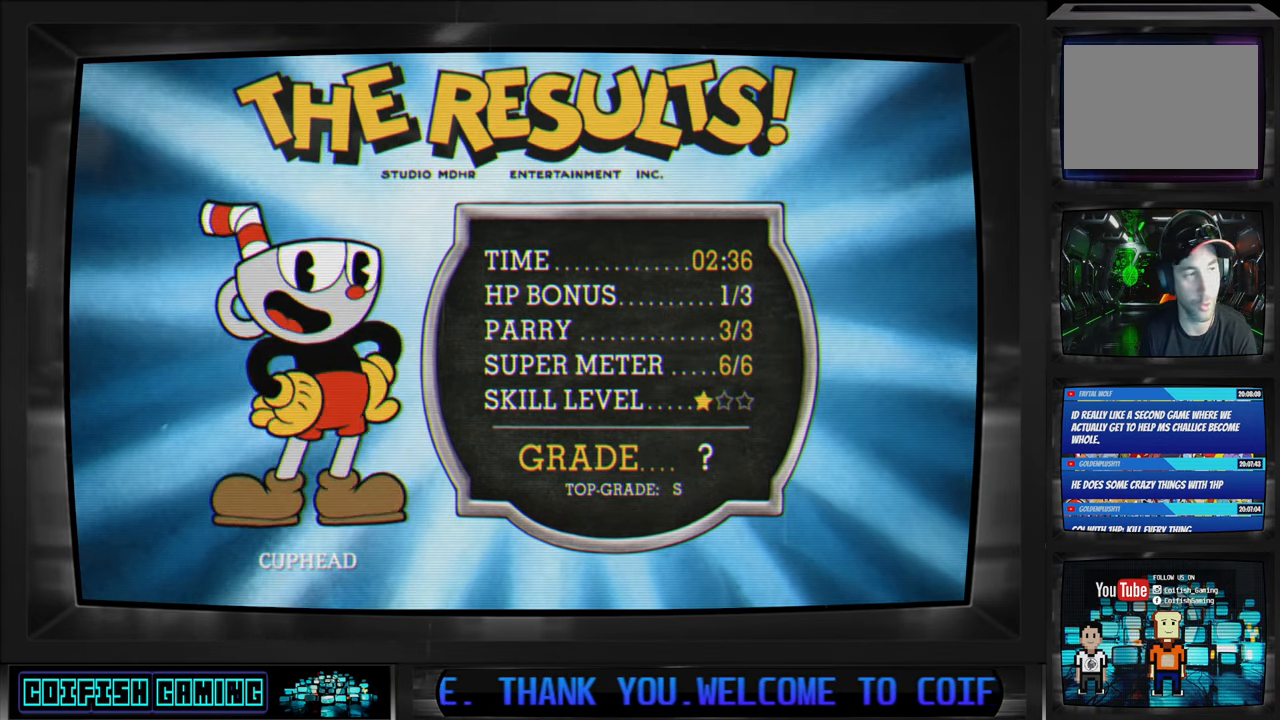
{"buttons": [], "left_stick": "center", "right_stick": "center", "events": [[167, "left_stick", "up-right"], [233, "left_stick", "up-left"], [350, "left_stick", "down-left"], [450, "left_stick", "center"]]}